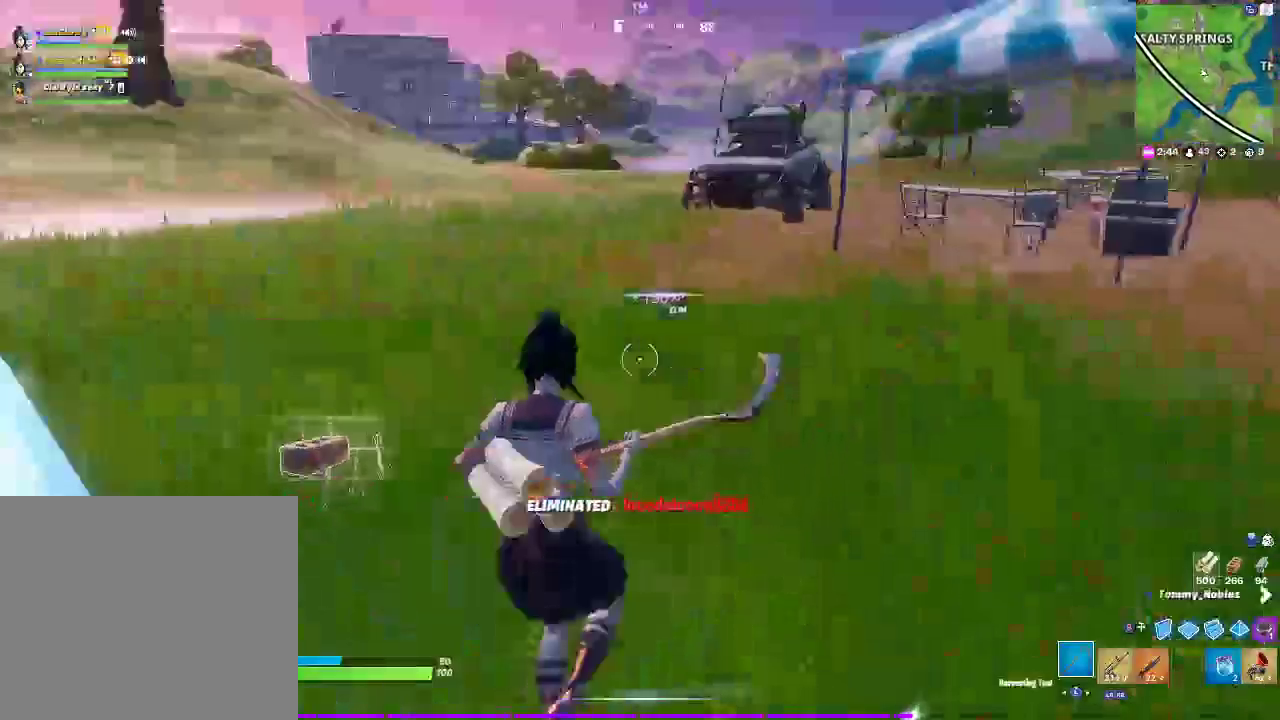
Gameplay with a controller (PlayStation layout); each line is a JSON object with the inputs held at the frame after it. "events" lists button and stick changes between this image and that frame as [ms after this image, input, new state], when the widget could be followed in between. Not read: R1.
{"buttons": [], "left_stick": "left", "right_stick": "center", "events": [[67, "right_stick", "center"], [333, "right_stick", "left"], [350, "left_stick", "left"], [433, "right_stick", "center"]]}
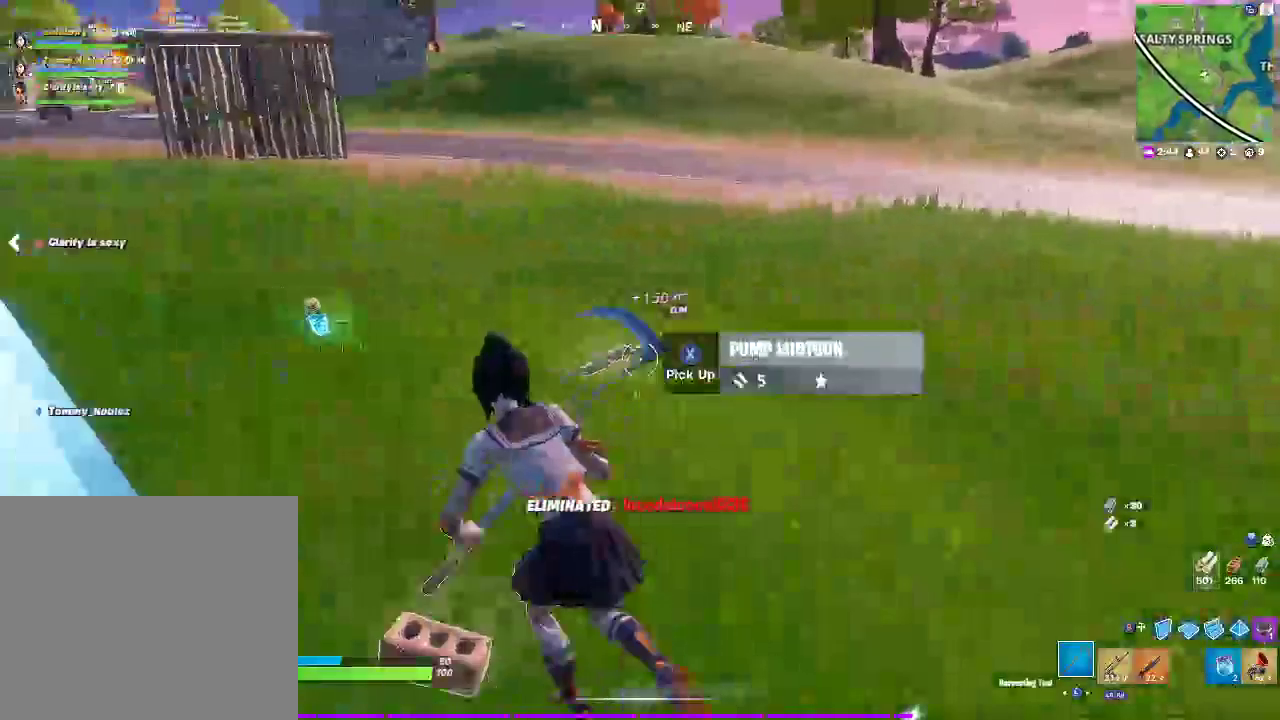
{"buttons": [], "left_stick": "up-left", "right_stick": "left", "events": [[50, "left_stick", "up-left"], [217, "left_stick", "up"], [233, "right_stick", "left"], [350, "left_stick", "up-left"], [383, "right_stick", "center"], [500, "right_stick", "left"]]}
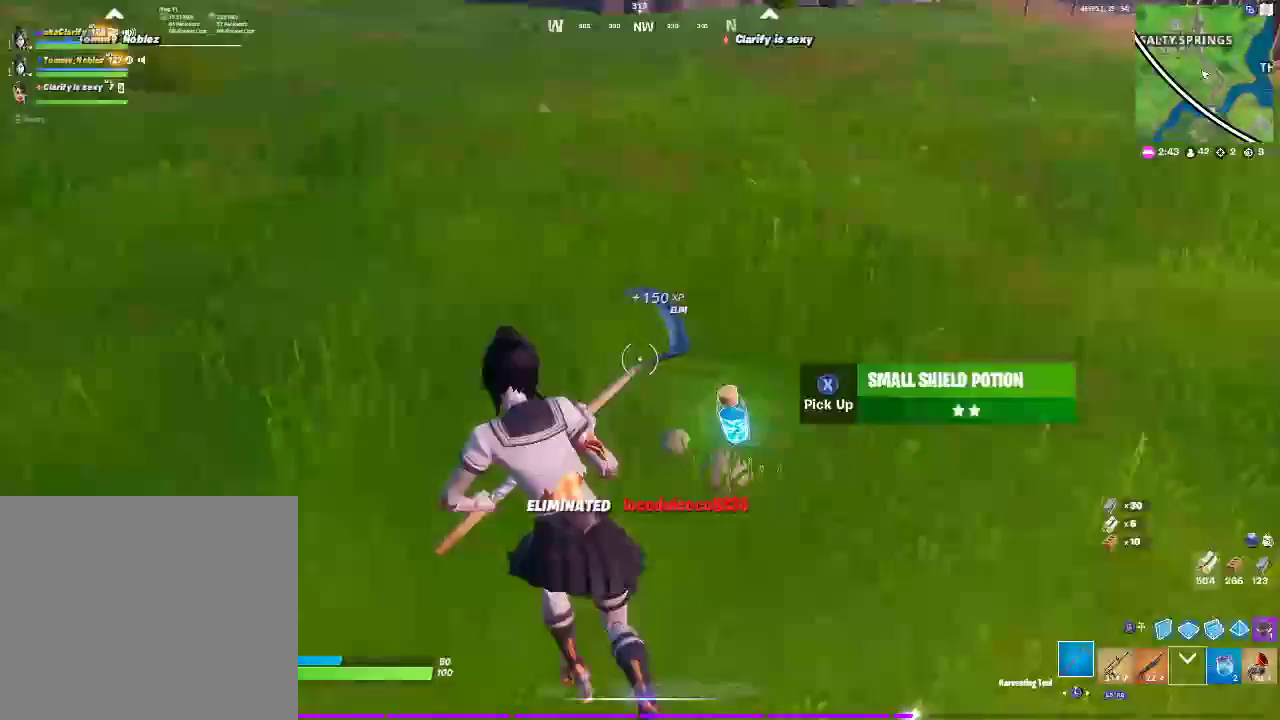
{"buttons": [], "left_stick": "up-left", "right_stick": "up-left", "events": [[150, "right_stick", "center"], [183, "SQUARE", "down"], [317, "SQUARE", "up"], [383, "right_stick", "up-left"]]}
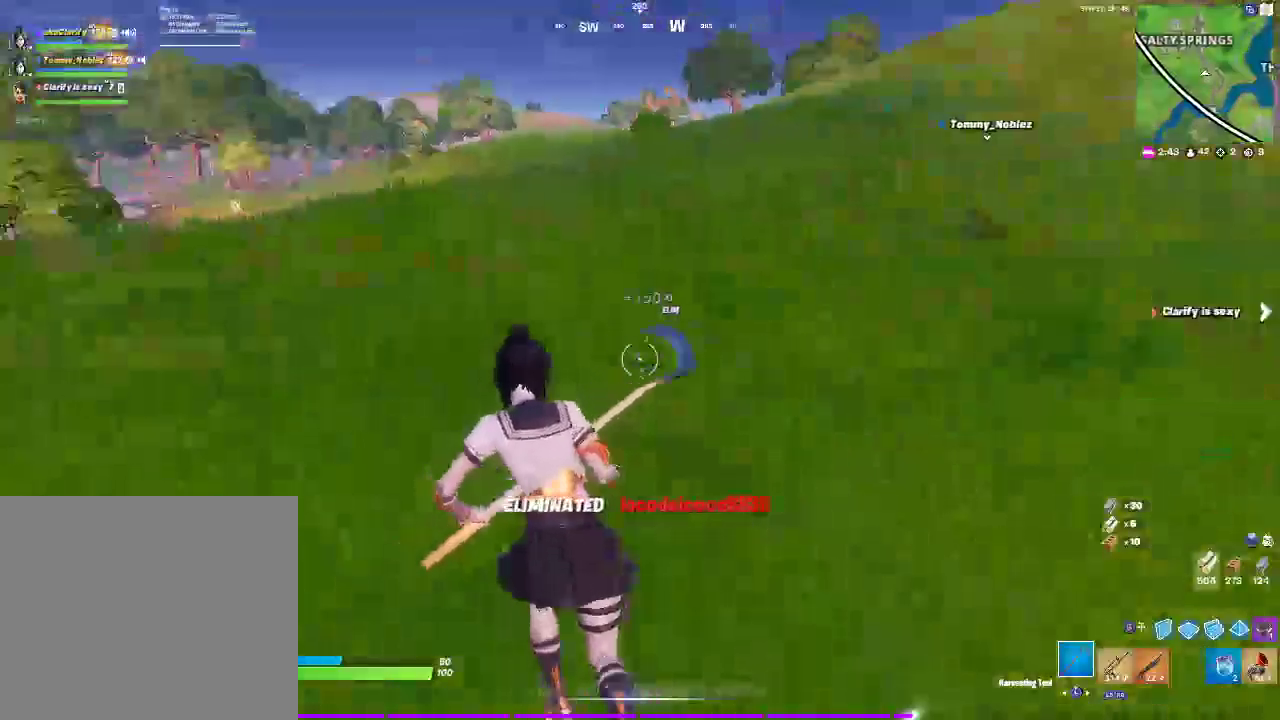
{"buttons": [], "left_stick": "up", "right_stick": "center", "events": [[150, "CROSS", "down"], [200, "left_stick", "up"], [233, "CROSS", "up"], [233, "right_stick", "center"], [250, "L1", "down"], [483, "L1", "up"]]}
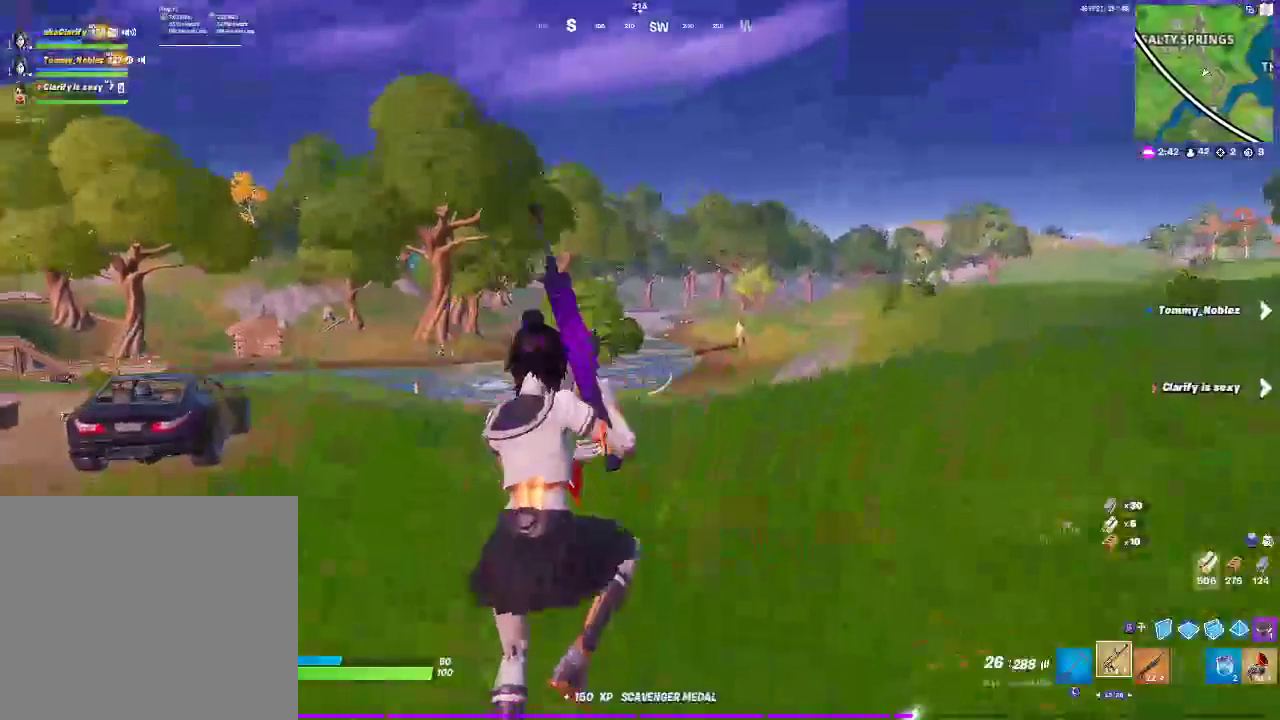
{"buttons": [], "left_stick": "up", "right_stick": "center", "events": [[167, "L1", "down"], [333, "L1", "up"]]}
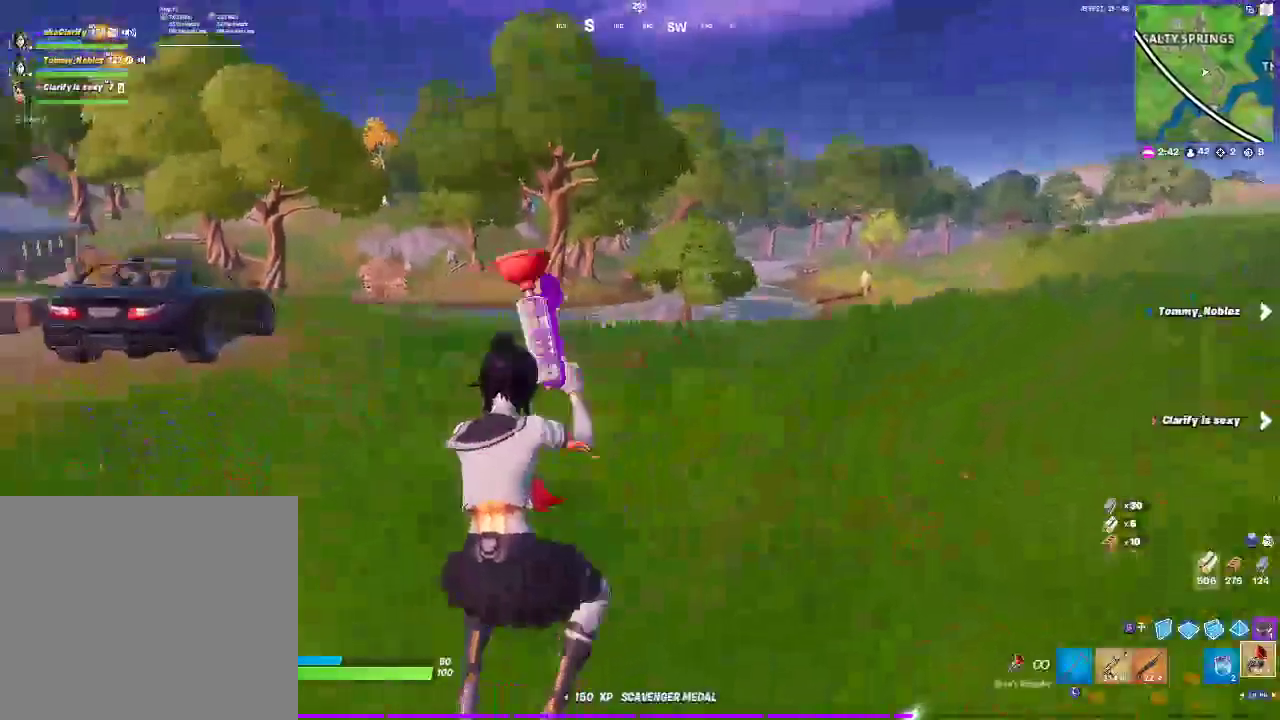
{"buttons": [], "left_stick": "up", "right_stick": "center", "events": [[50, "L1", "down"], [283, "CROSS", "down"], [283, "L1", "up"], [433, "CROSS", "up"]]}
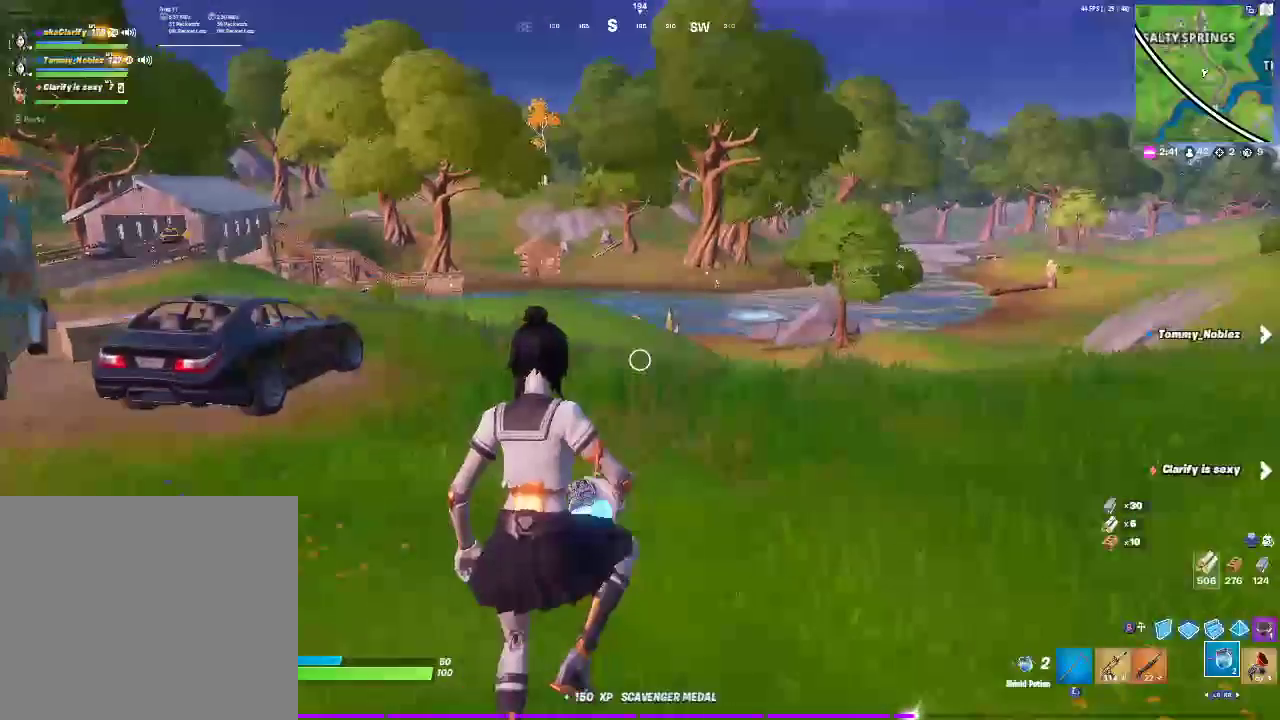
{"buttons": [], "left_stick": "up", "right_stick": "center", "events": []}
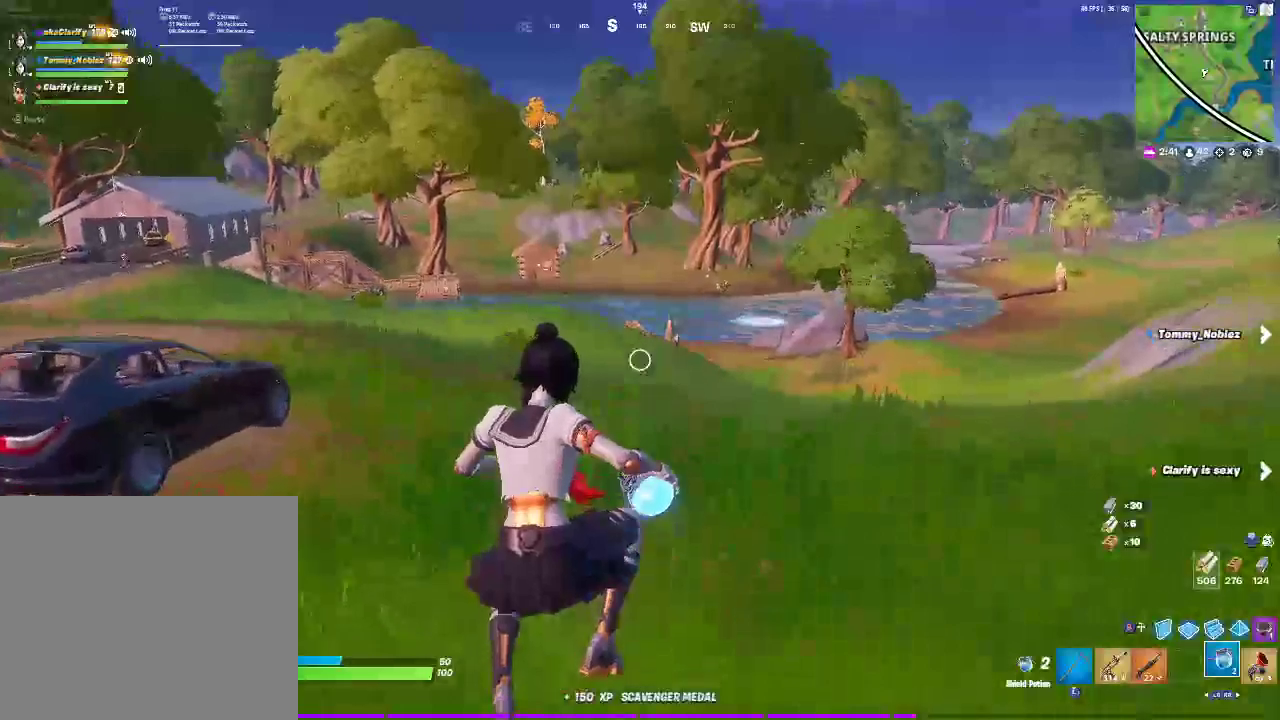
{"buttons": ["R2"], "left_stick": "center", "right_stick": "center", "events": [[267, "R2", "down"], [367, "left_stick", "center"]]}
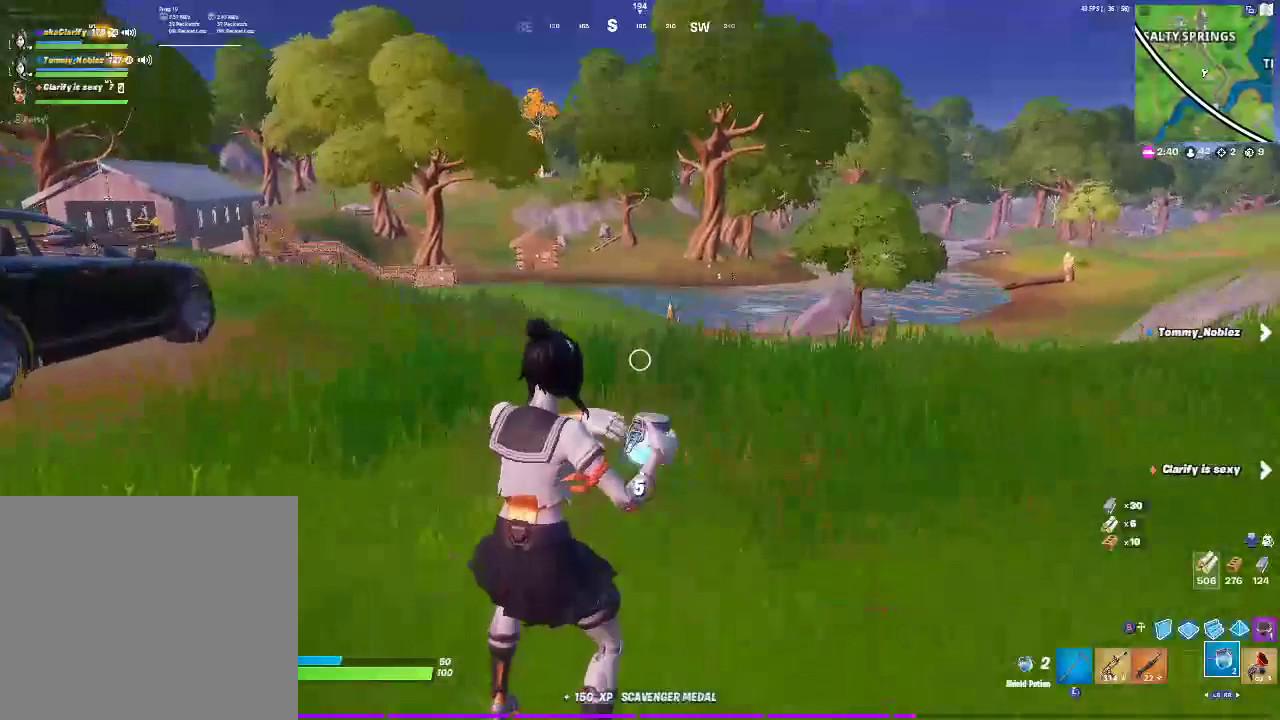
{"buttons": ["R2"], "left_stick": "center", "right_stick": "center", "events": []}
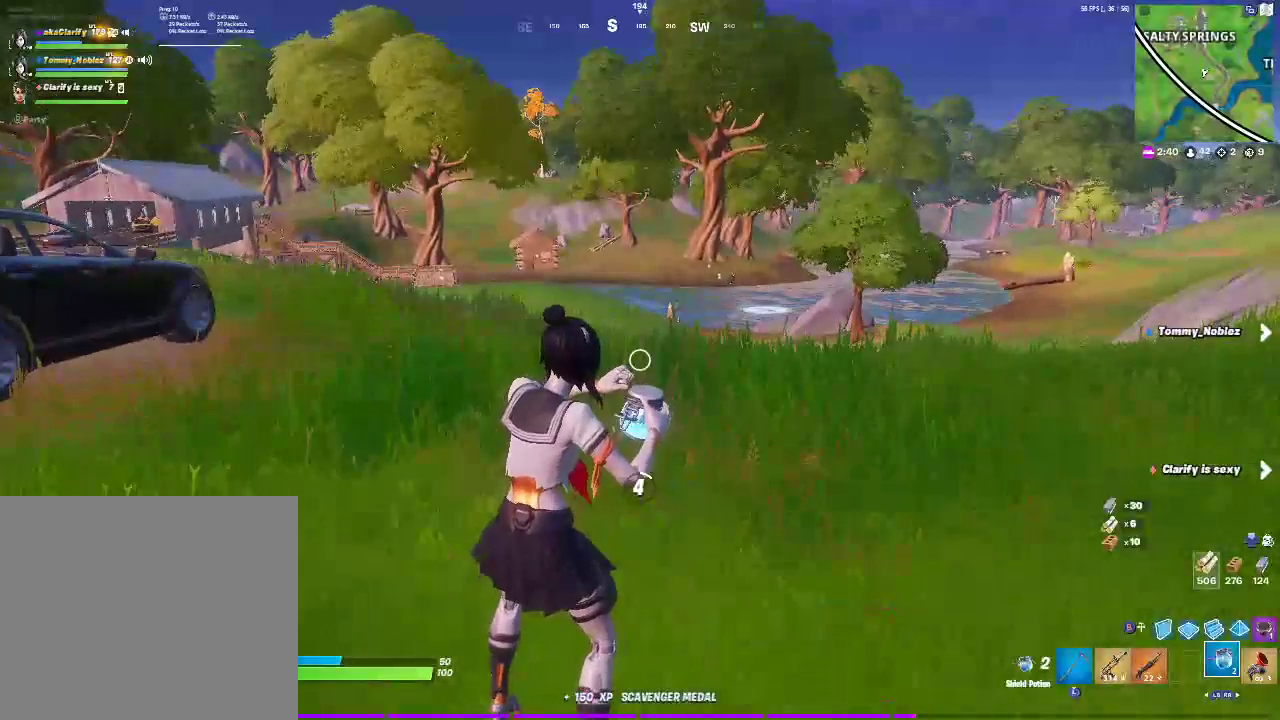
{"buttons": ["R2"], "left_stick": "center", "right_stick": "center", "events": []}
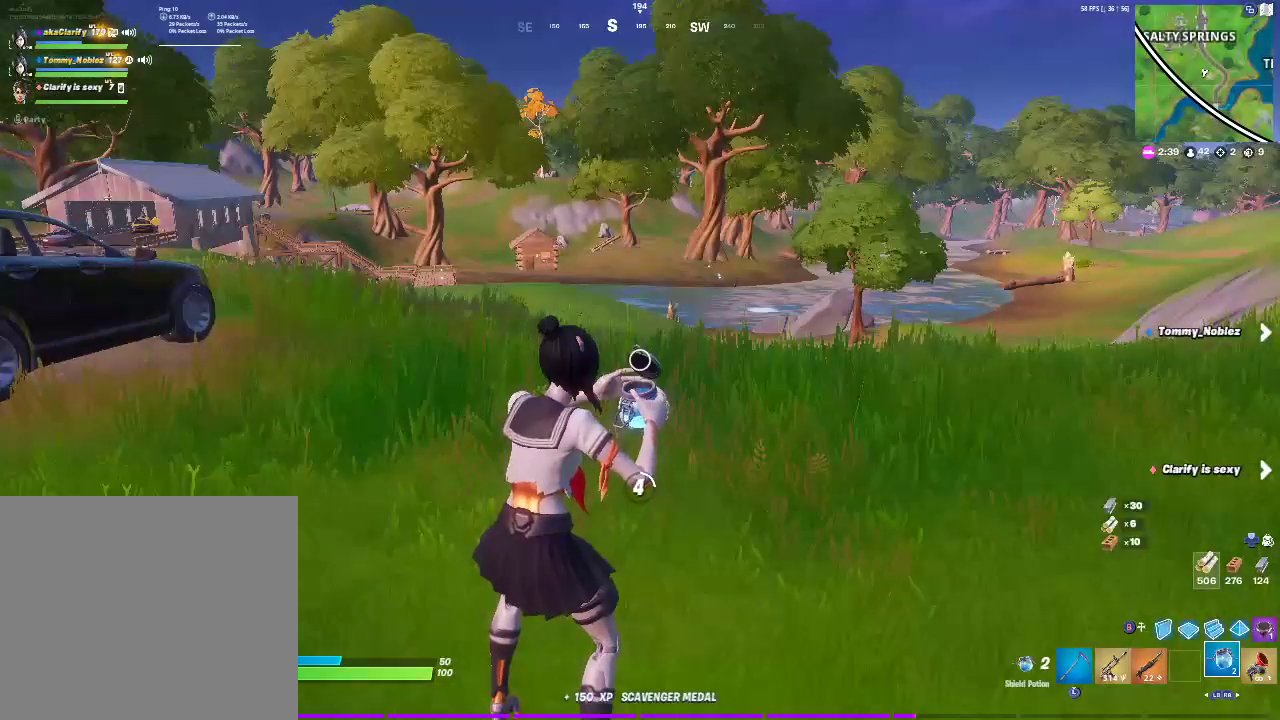
{"buttons": ["R2"], "left_stick": "center", "right_stick": "center", "events": [[100, "R2", "up"], [150, "CIRCLE", "down"], [350, "R2", "down"], [467, "CIRCLE", "up"]]}
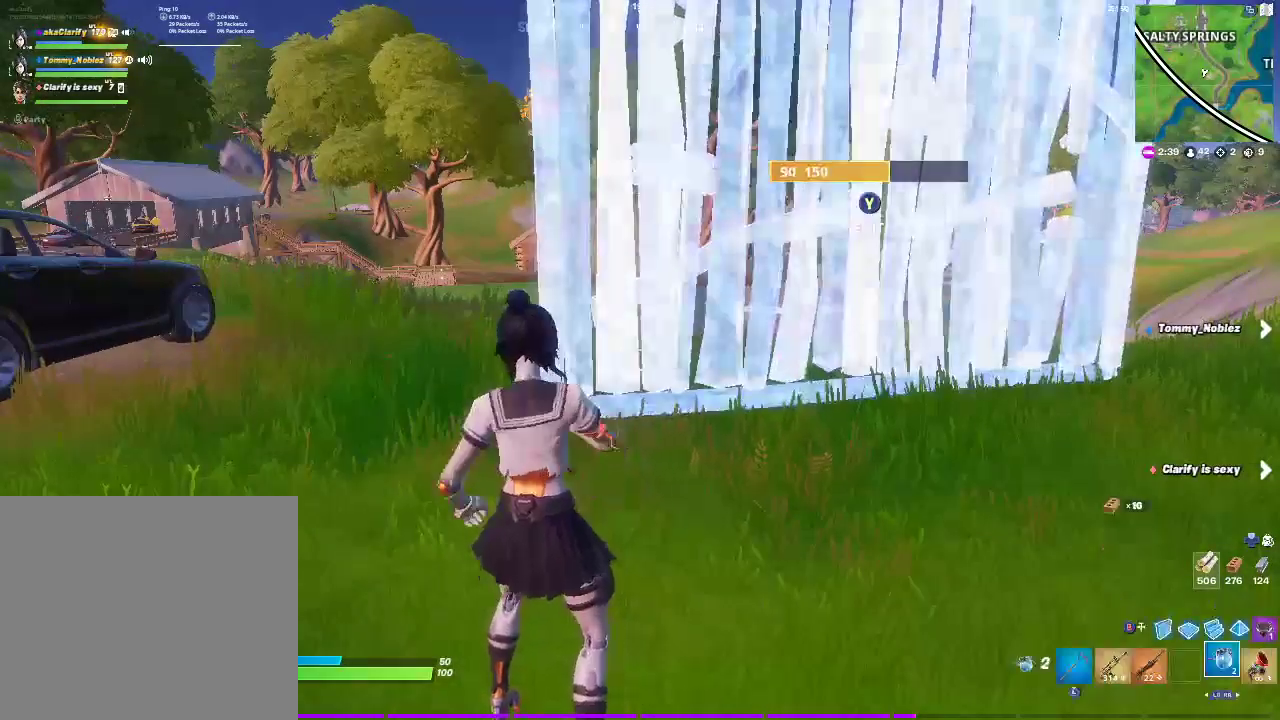
{"buttons": ["R2"], "left_stick": "center", "right_stick": "center", "events": [[233, "R2", "up"], [367, "R2", "down"]]}
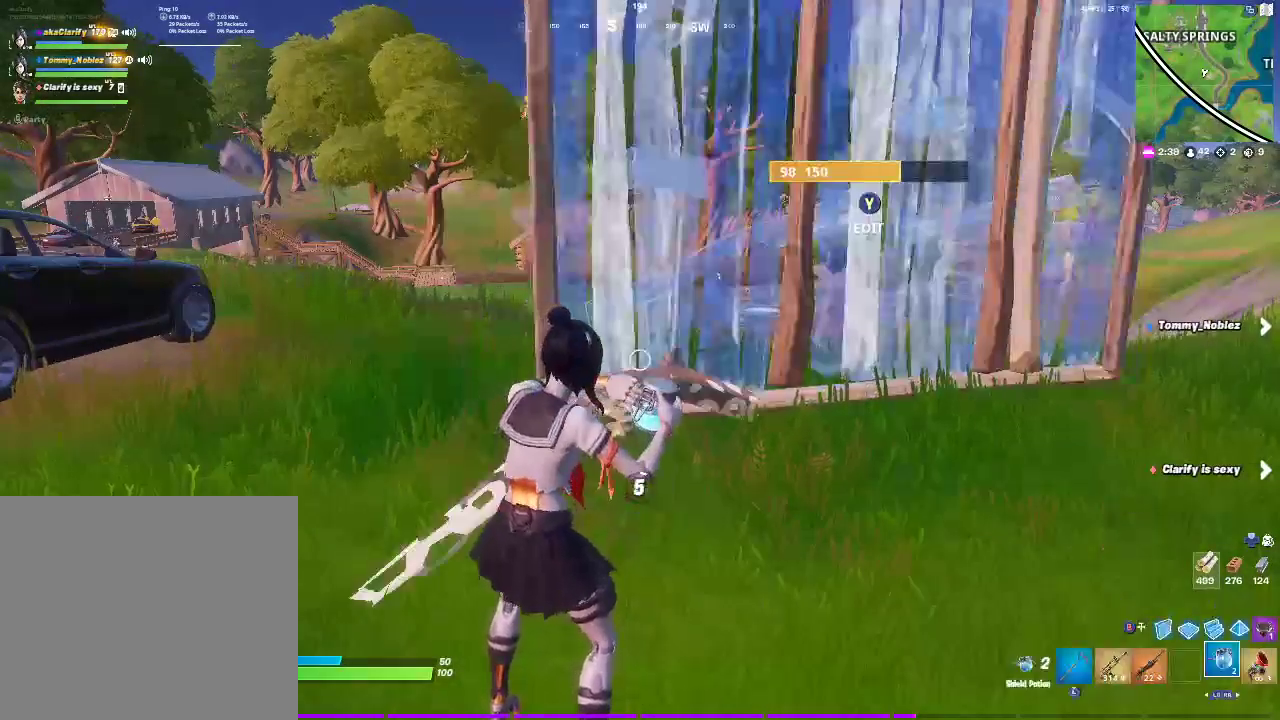
{"buttons": [], "left_stick": "center", "right_stick": "center", "events": [[67, "R2", "up"]]}
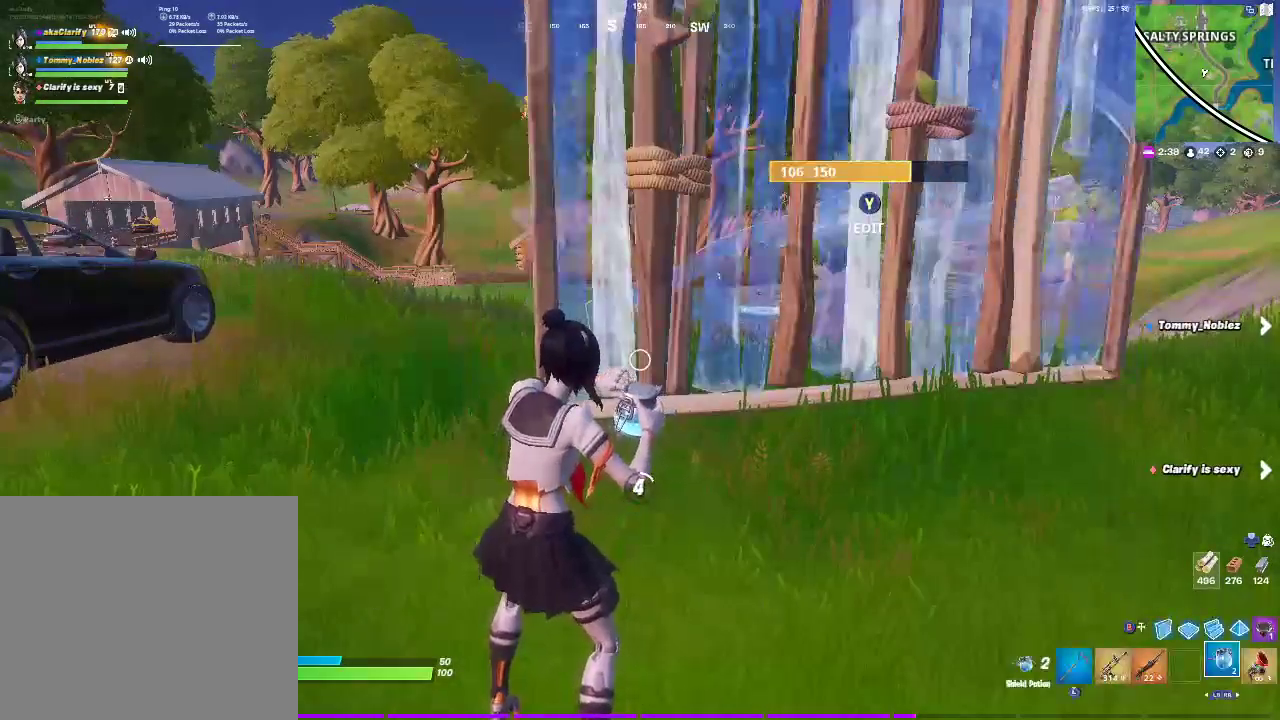
{"buttons": [], "left_stick": "center", "right_stick": "center", "events": []}
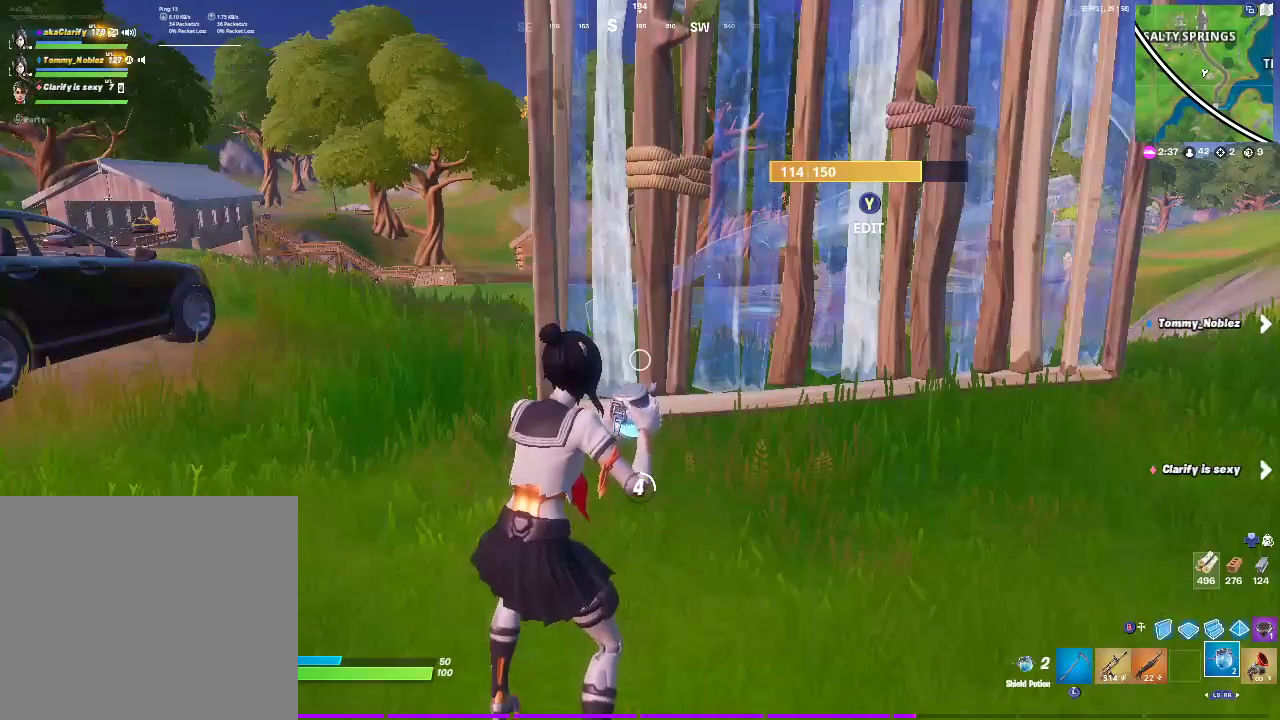
{"buttons": [], "left_stick": "center", "right_stick": "center", "events": [[33, "SQUARE", "down"], [150, "R3", "down"], [150, "SQUARE", "up"], [150, "right_stick", "down"], [267, "R3", "up"], [283, "right_stick", "up"], [367, "right_stick", "center"]]}
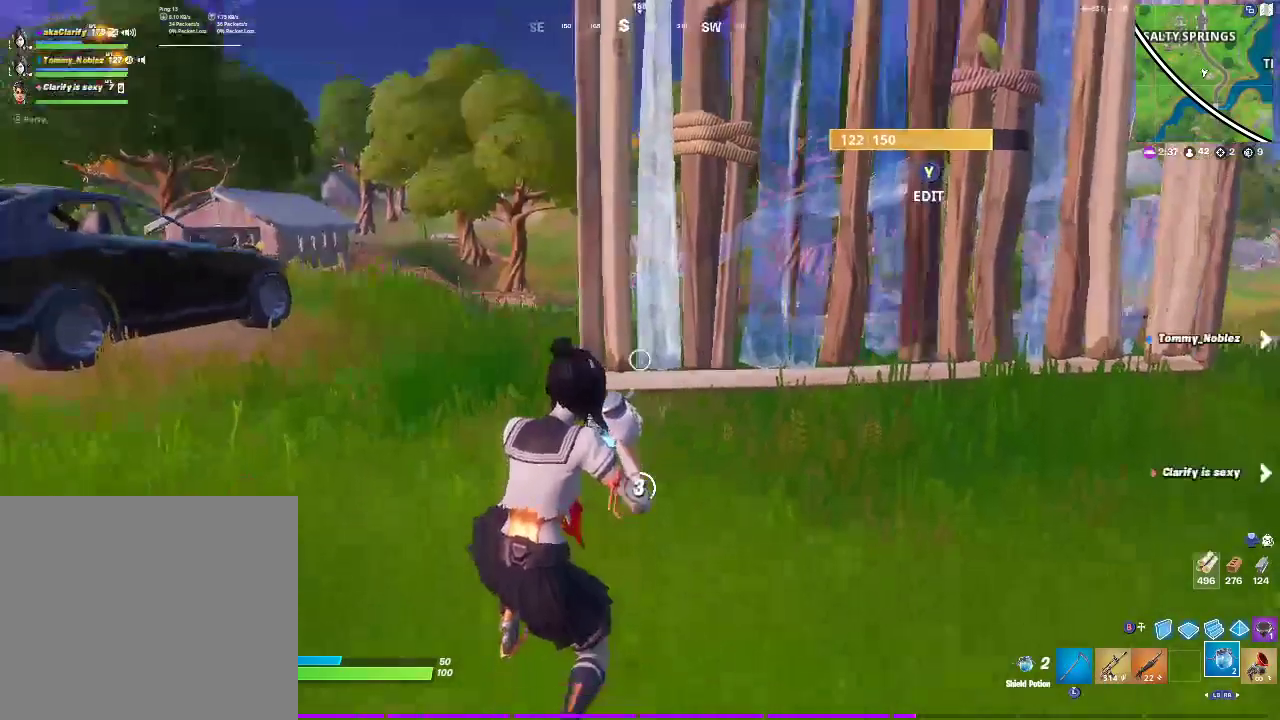
{"buttons": [], "left_stick": "center", "right_stick": "left", "events": [[417, "right_stick", "left"]]}
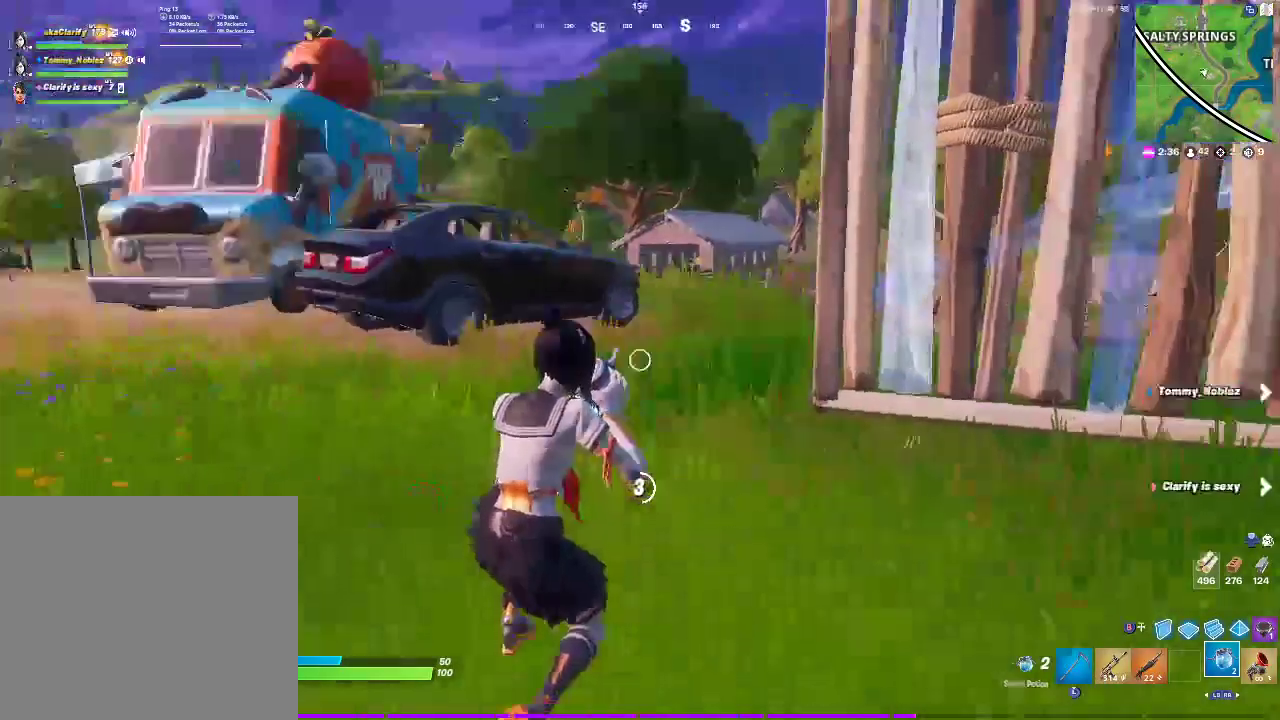
{"buttons": [], "left_stick": "center", "right_stick": "center", "events": [[17, "right_stick", "center"]]}
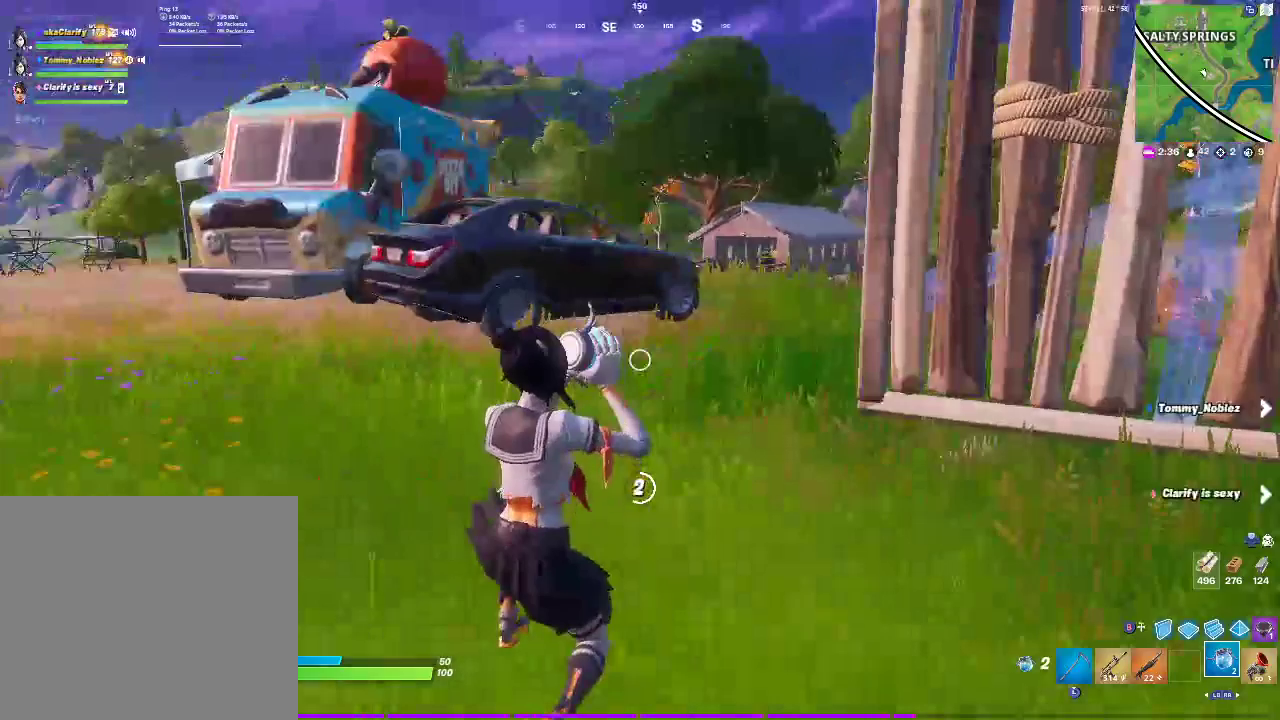
{"buttons": [], "left_stick": "center", "right_stick": "center", "events": []}
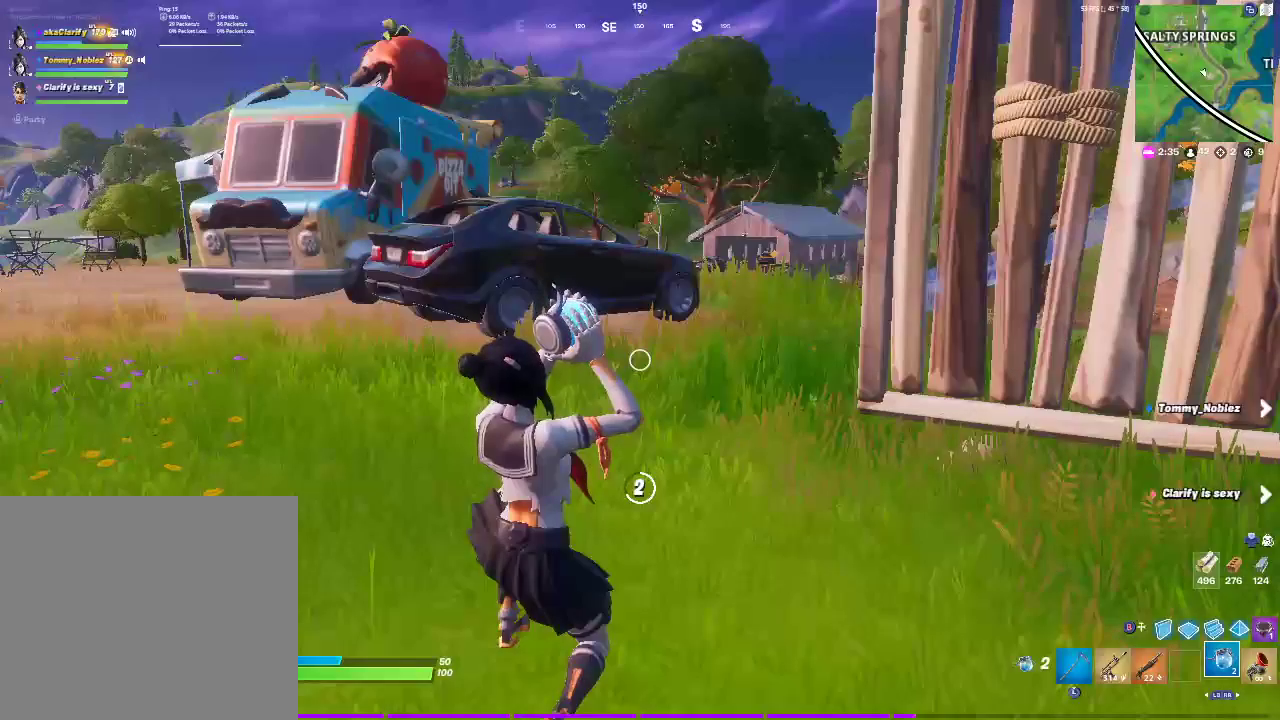
{"buttons": [], "left_stick": "center", "right_stick": "center", "events": []}
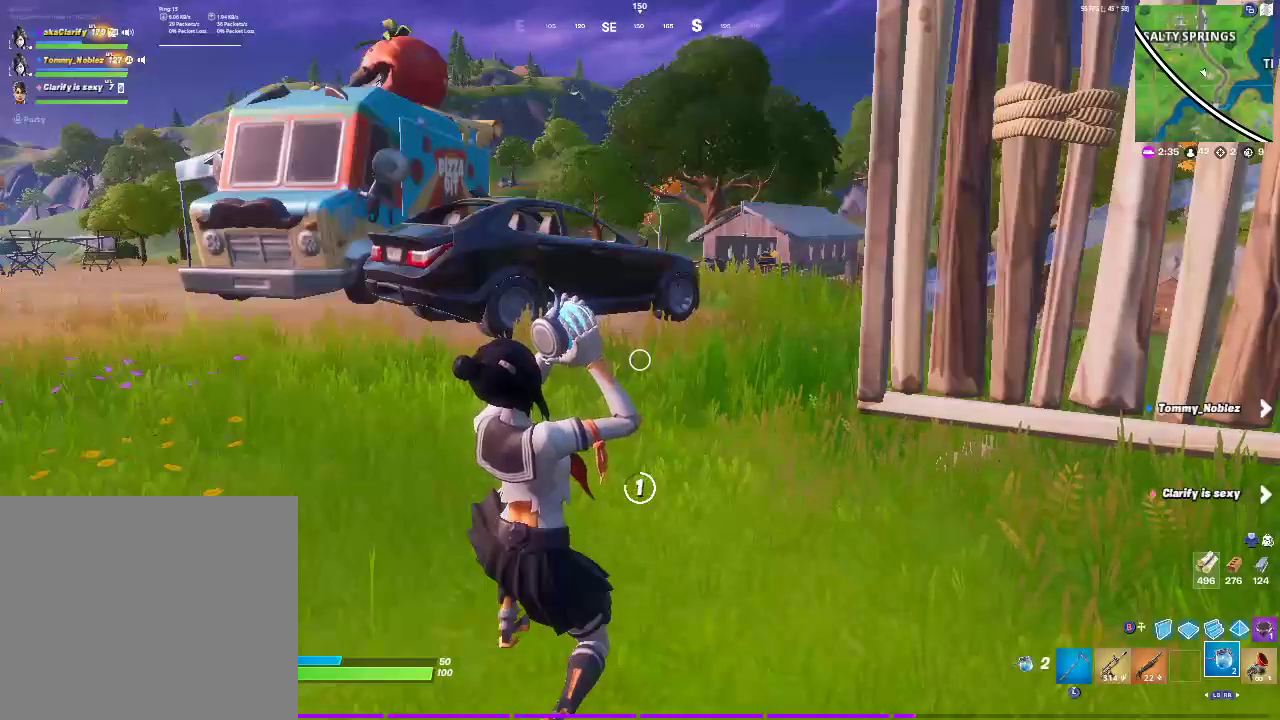
{"buttons": [], "left_stick": "center", "right_stick": "center", "events": []}
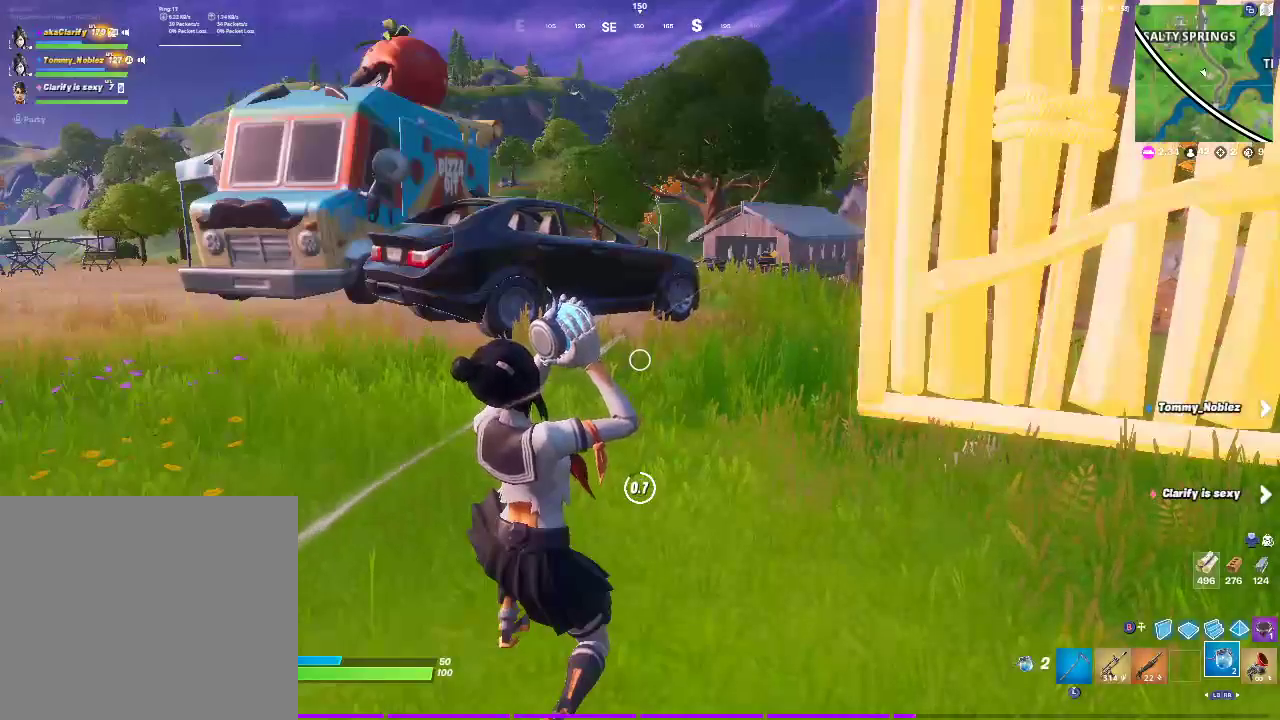
{"buttons": [], "left_stick": "center", "right_stick": "center", "events": [[283, "left_stick", "left"], [483, "left_stick", "center"]]}
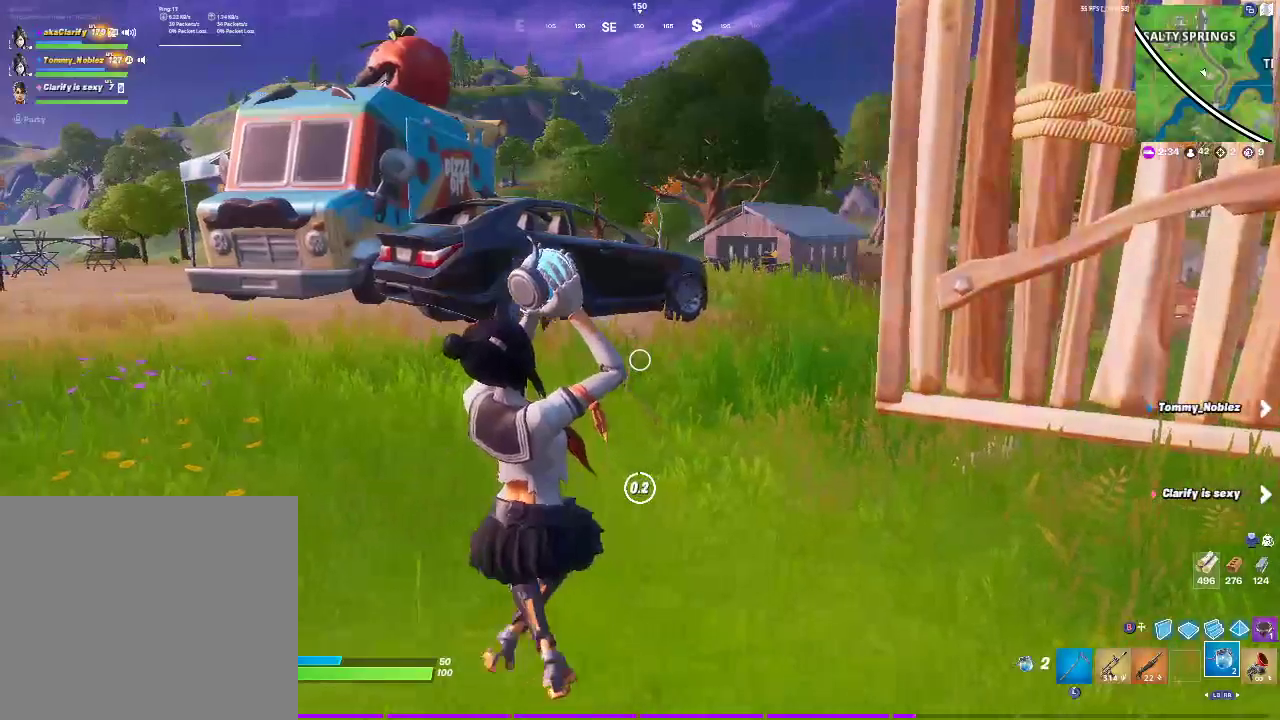
{"buttons": [], "left_stick": "center", "right_stick": "center", "events": [[267, "left_stick", "left"], [417, "left_stick", "center"]]}
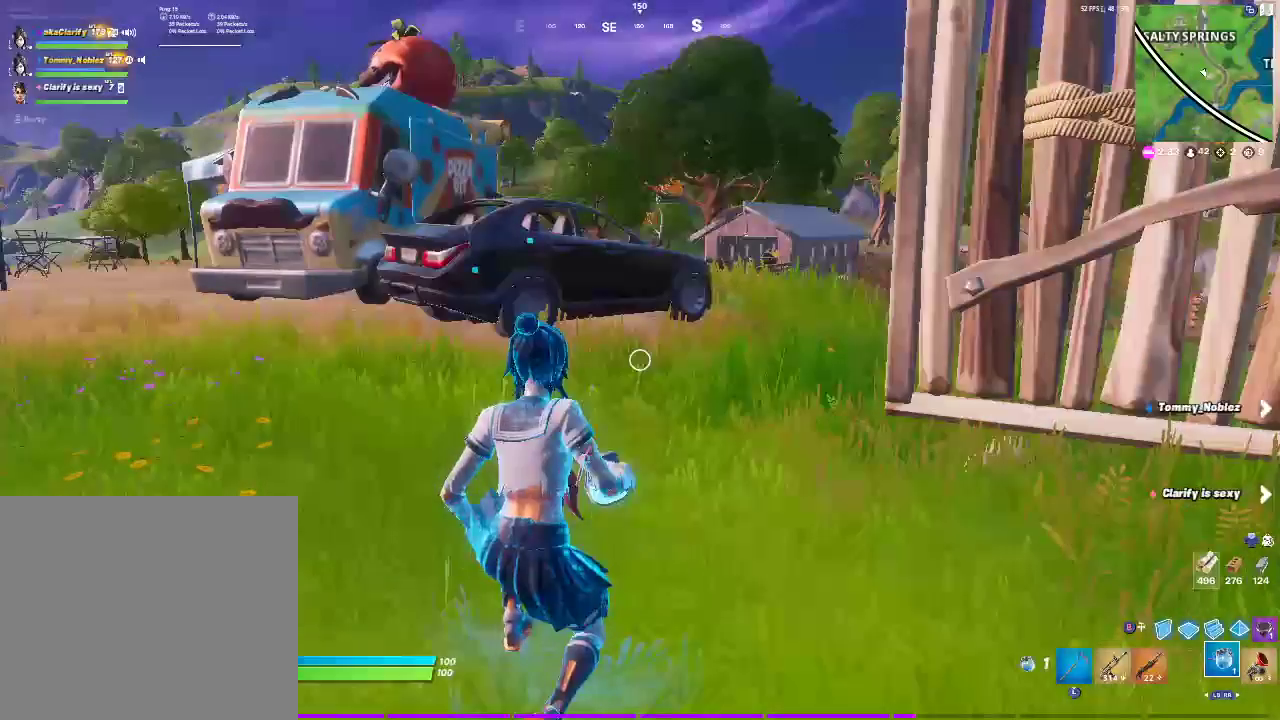
{"buttons": [], "left_stick": "left", "right_stick": "center", "events": [[133, "CROSS", "down"], [300, "left_stick", "left"], [317, "CROSS", "up"]]}
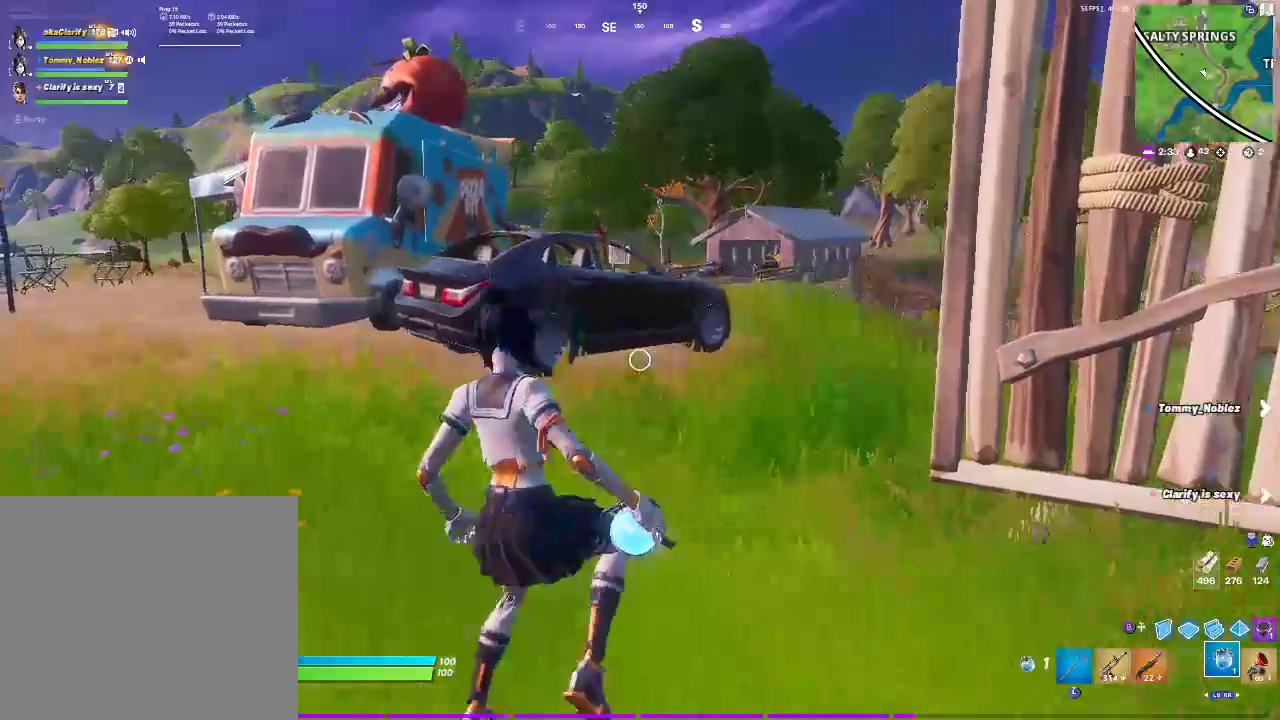
{"buttons": ["CROSS"], "left_stick": "left", "right_stick": "center", "events": [[367, "CROSS", "down"]]}